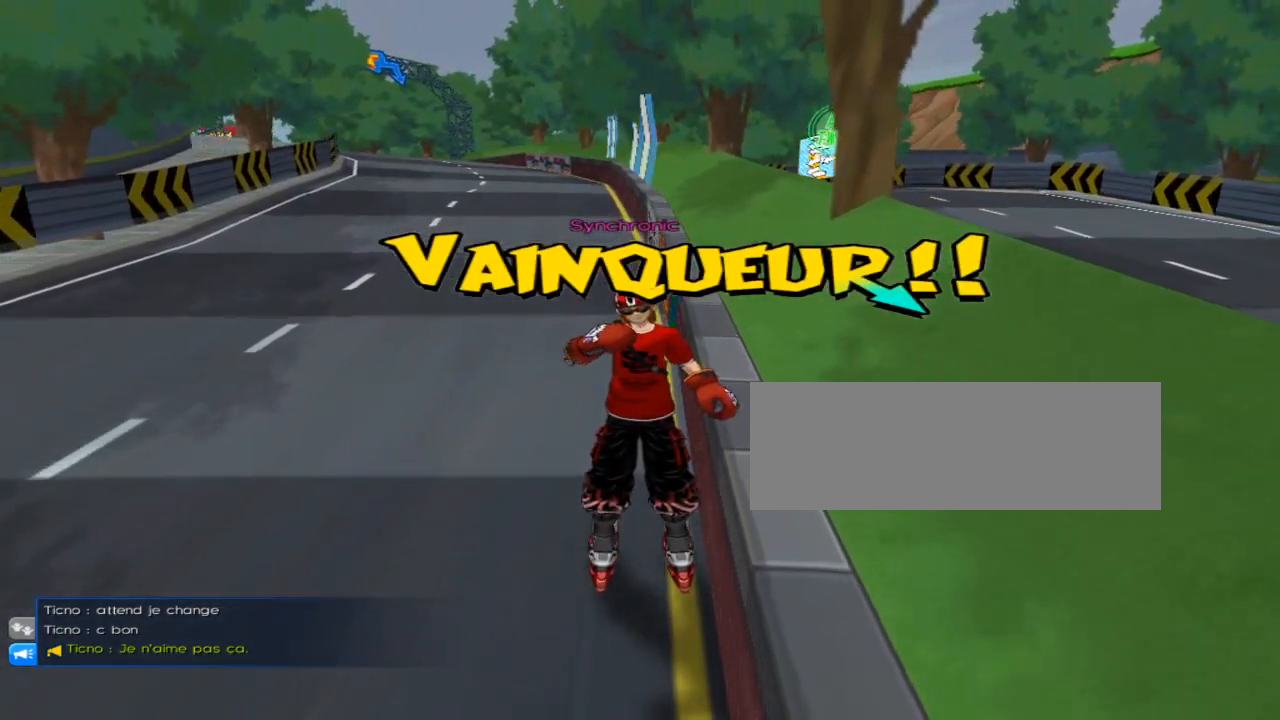
Gameplay with keyboard; each line is a JSON object with the keys held at the frame after it. "events" lists presses ("down") and releases ("up") of "c", "down", "left", "right", "up", "w" and "x" between this image and that frame as [ms after this image, input, new state], when the widget could be followed in between. No other keys are recorded. Mouse input is not recorded.
{"keys": ["left"], "events": [[434, "left", "down"]]}
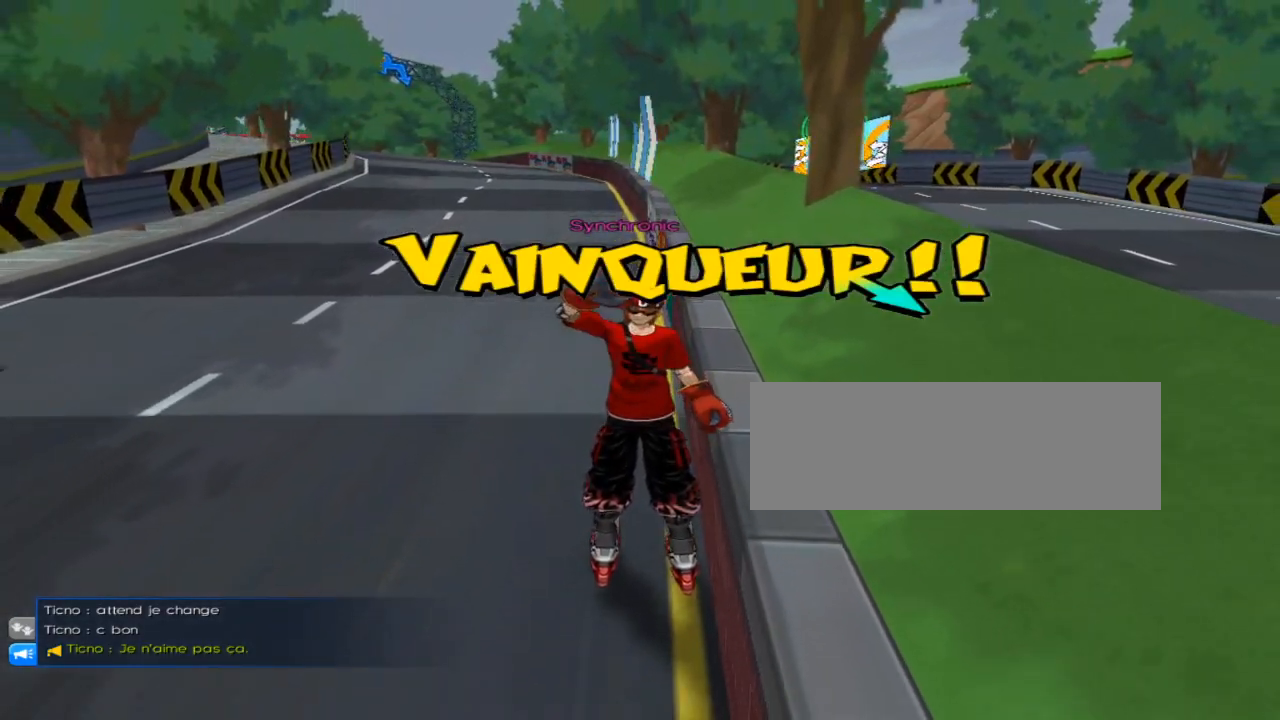
{"keys": ["right"], "events": [[34, "up", "down"], [101, "right", "down"], [134, "left", "up"], [134, "up", "up"], [201, "right", "up"], [317, "left", "down"], [384, "up", "down"], [418, "right", "down"], [468, "left", "up"], [468, "up", "up"]]}
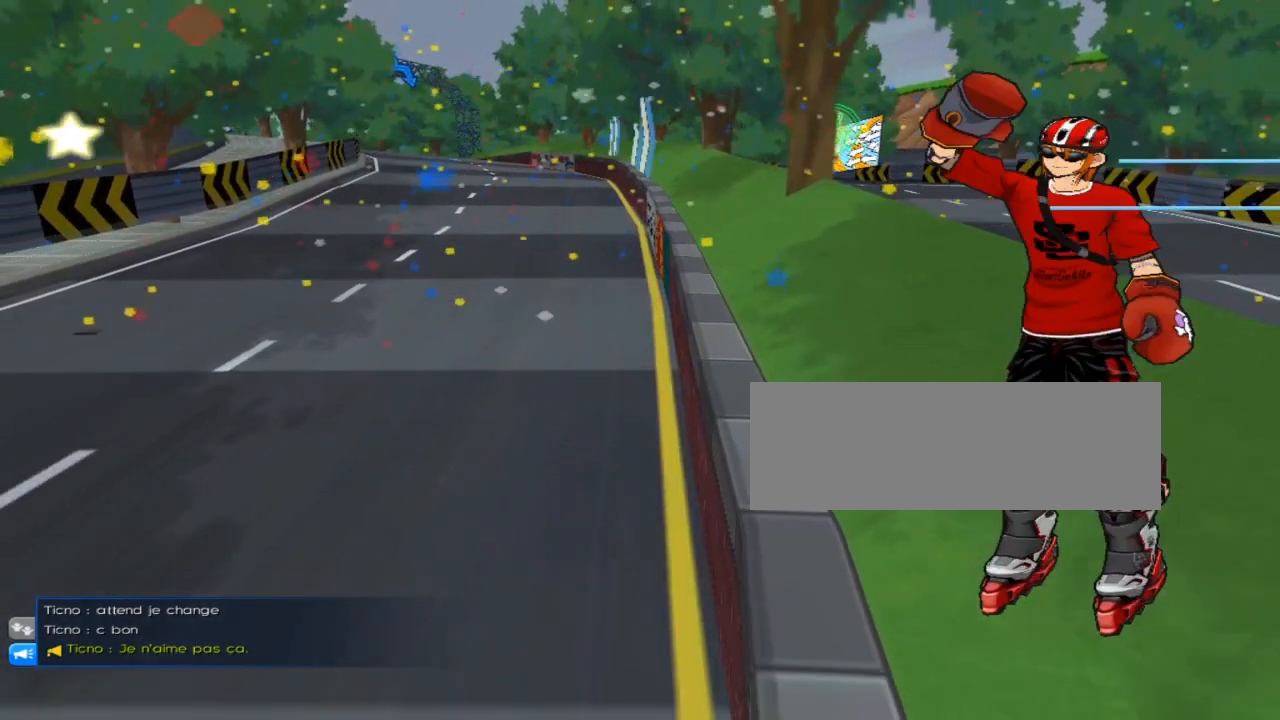
{"keys": [], "events": [[34, "right", "up"], [167, "left", "down"], [267, "up", "down"], [301, "right", "down"], [334, "left", "up"], [334, "up", "up"], [367, "right", "up"]]}
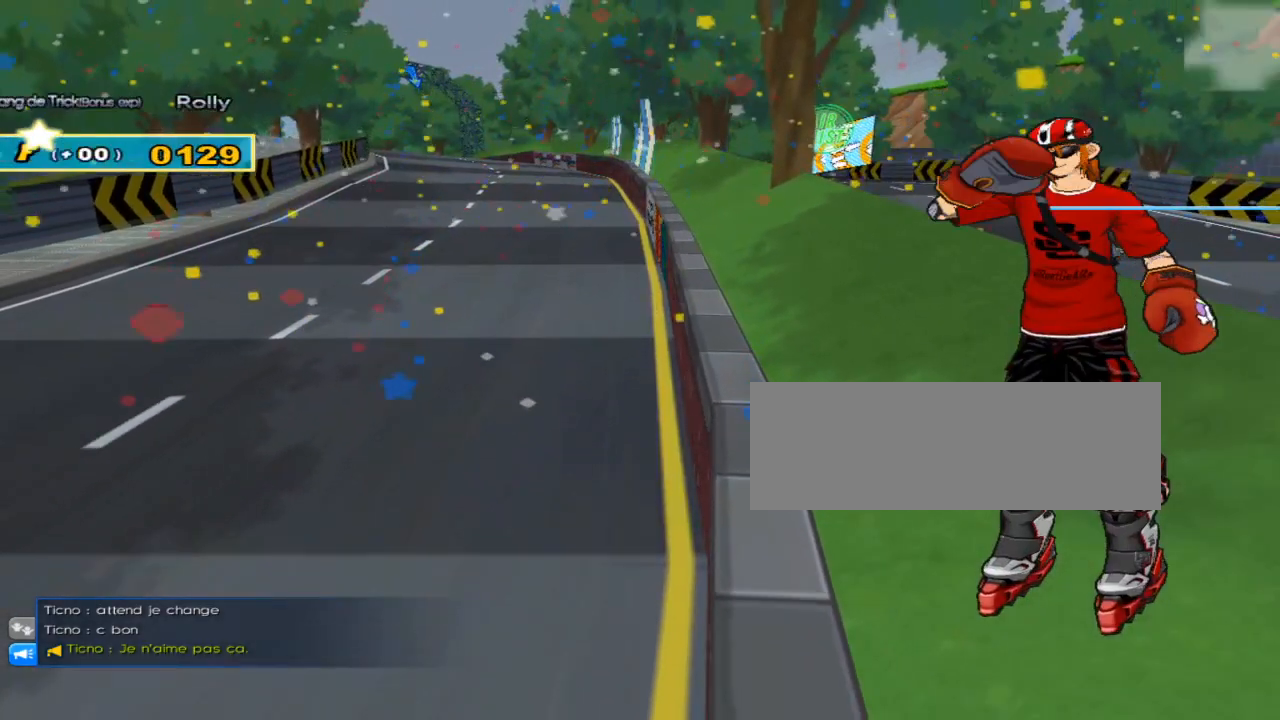
{"keys": ["left", "right", "up"], "events": [[16, "left", "down"], [83, "right", "down"], [83, "up", "down"], [183, "left", "up"], [183, "right", "up"], [183, "up", "up"], [350, "left", "down"], [434, "up", "down"], [467, "right", "down"]]}
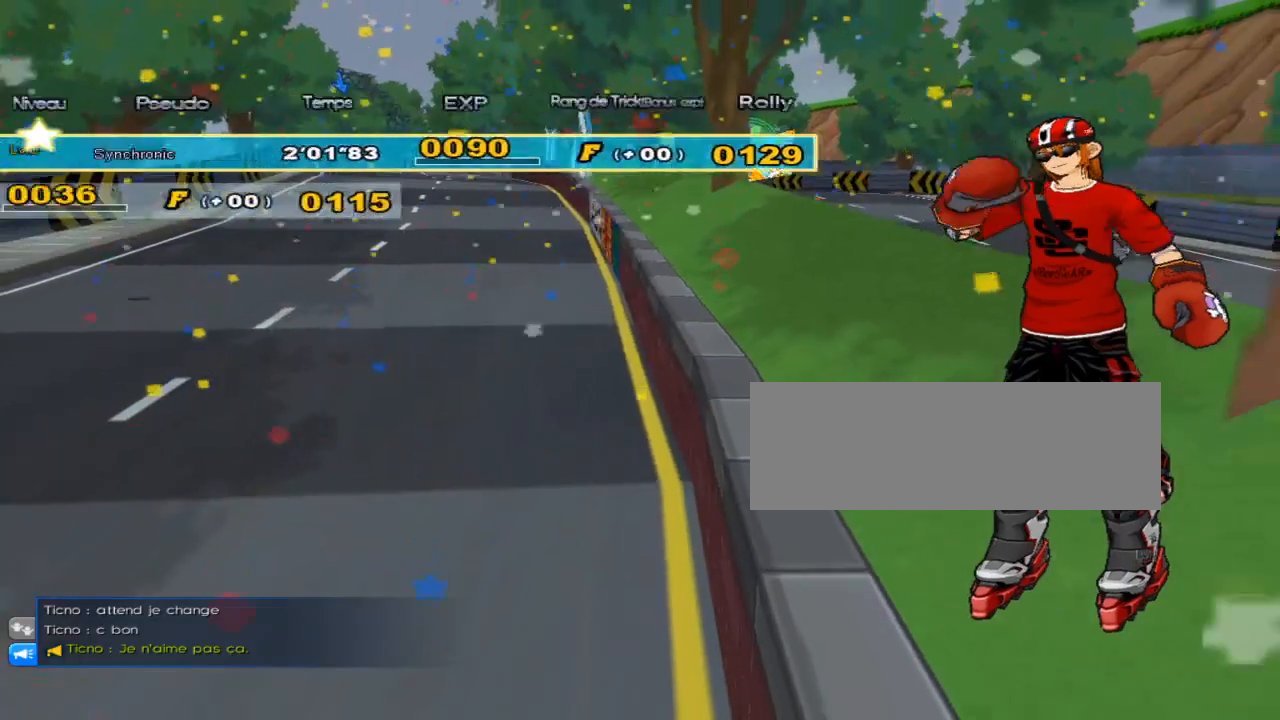
{"keys": [], "events": [[34, "left", "up"], [34, "right", "up"], [34, "up", "up"], [200, "left", "down"], [234, "up", "down"], [284, "right", "down"], [317, "left", "up"], [317, "up", "up"], [351, "right", "up"]]}
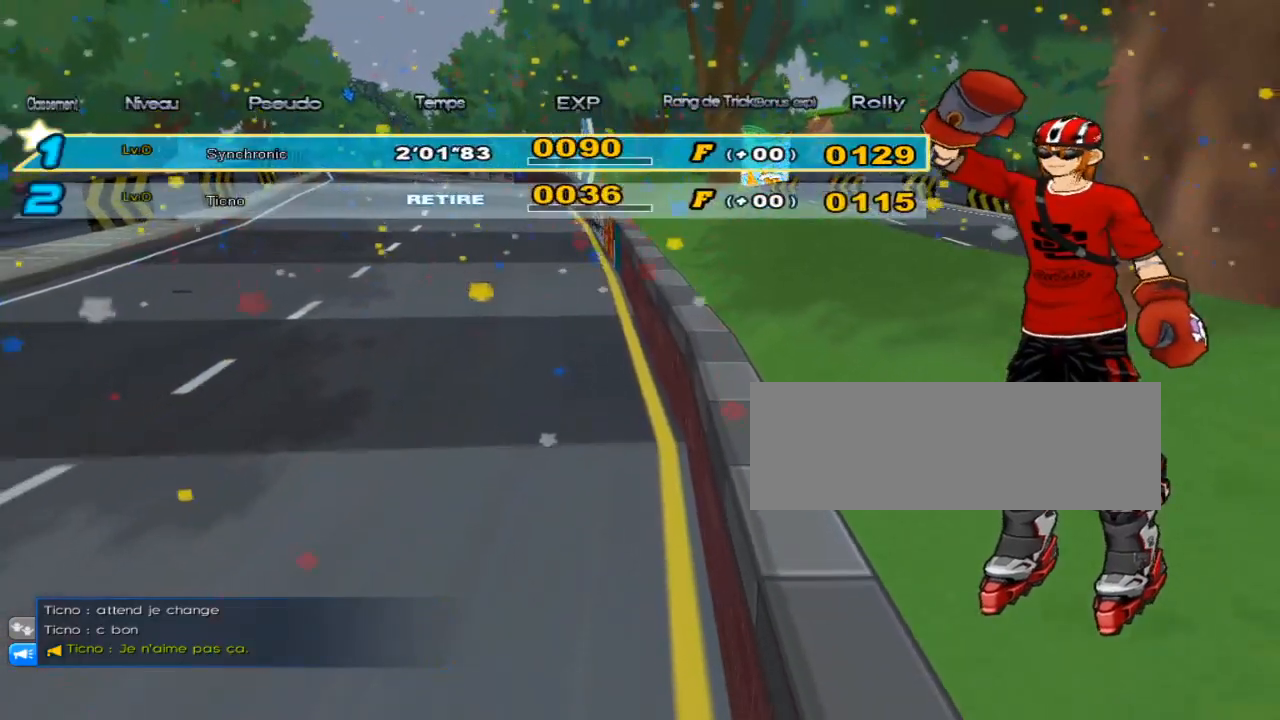
{"keys": [], "events": [[16, "left", "down"], [50, "up", "down"], [100, "right", "down"], [167, "left", "up"], [167, "right", "up"], [167, "up", "up"], [367, "left", "down"], [400, "up", "down"], [434, "right", "down"], [484, "left", "up"], [484, "right", "up"], [484, "up", "up"]]}
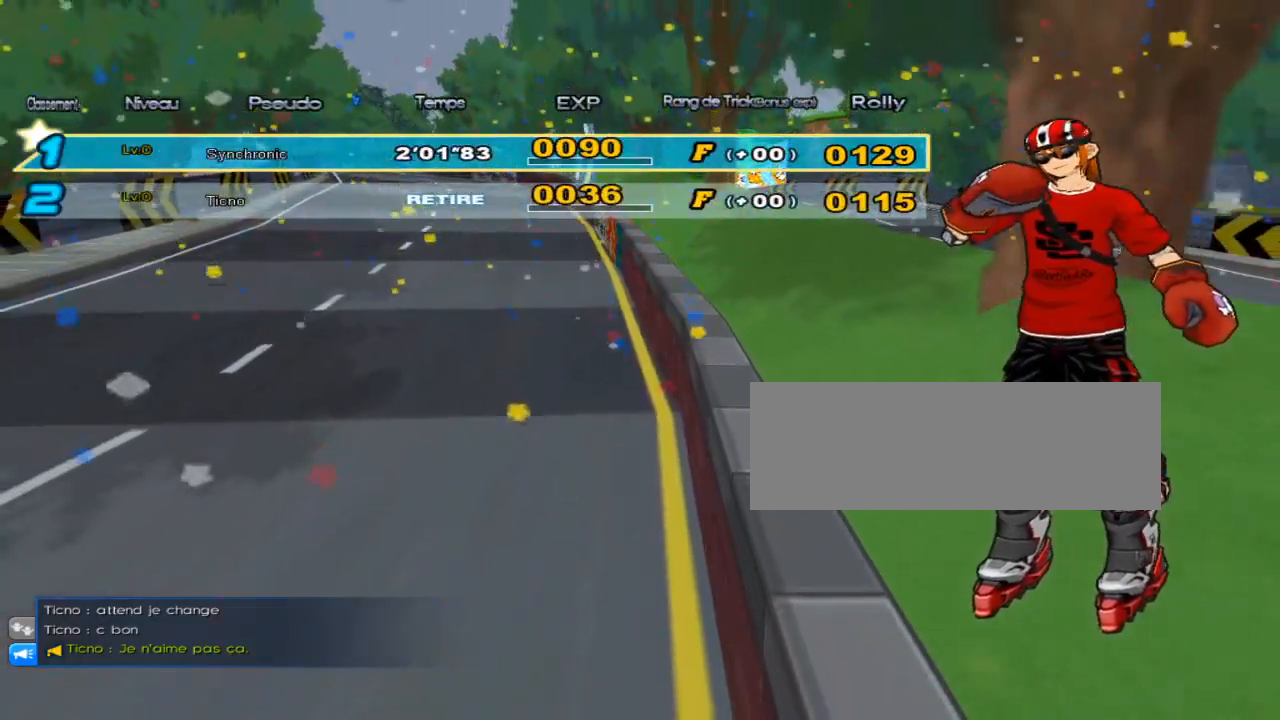
{"keys": [], "events": [[184, "left", "down"], [251, "right", "down"], [251, "up", "down"], [317, "left", "up"], [317, "right", "up"], [317, "up", "up"]]}
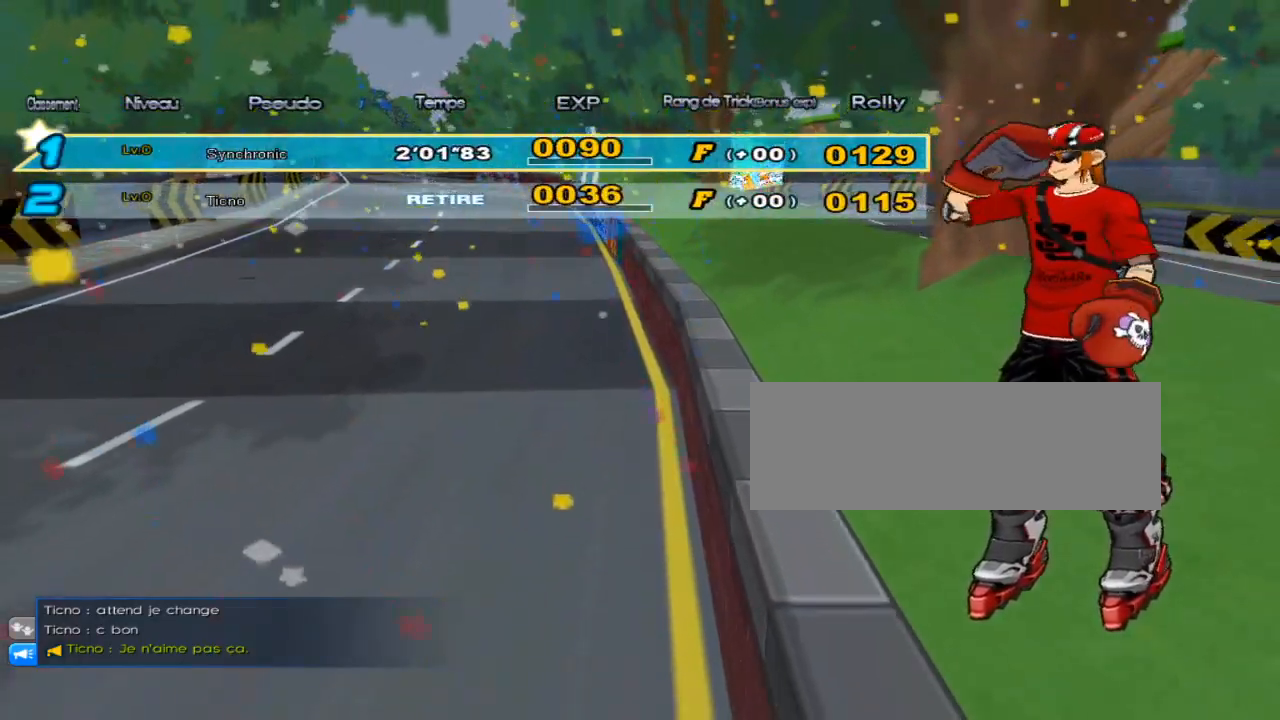
{"keys": ["right"], "events": [[33, "left", "down"], [133, "left", "up"], [133, "right", "down"], [133, "up", "down"], [167, "right", "up"], [167, "up", "up"], [333, "left", "down"], [450, "right", "down"], [484, "left", "up"]]}
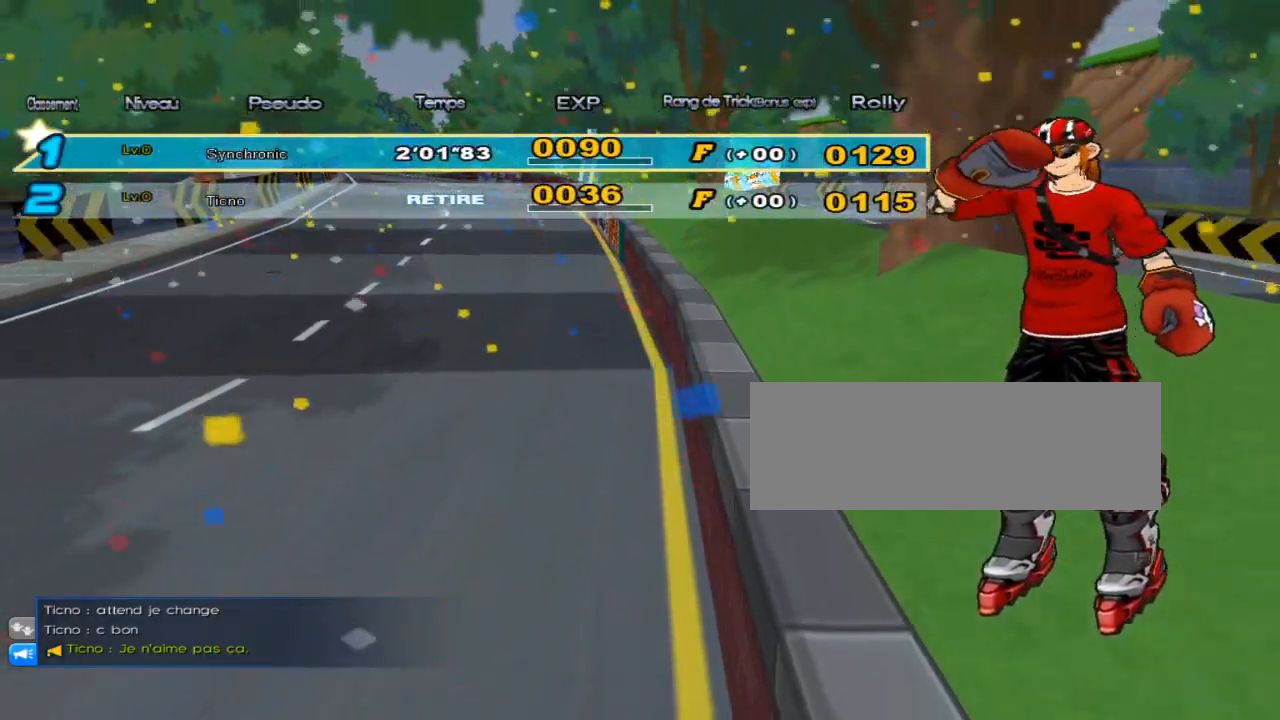
{"keys": [], "events": [[17, "right", "up"], [251, "left", "down"], [251, "up", "down"], [351, "right", "down"], [401, "left", "up"], [401, "right", "up"], [401, "up", "up"]]}
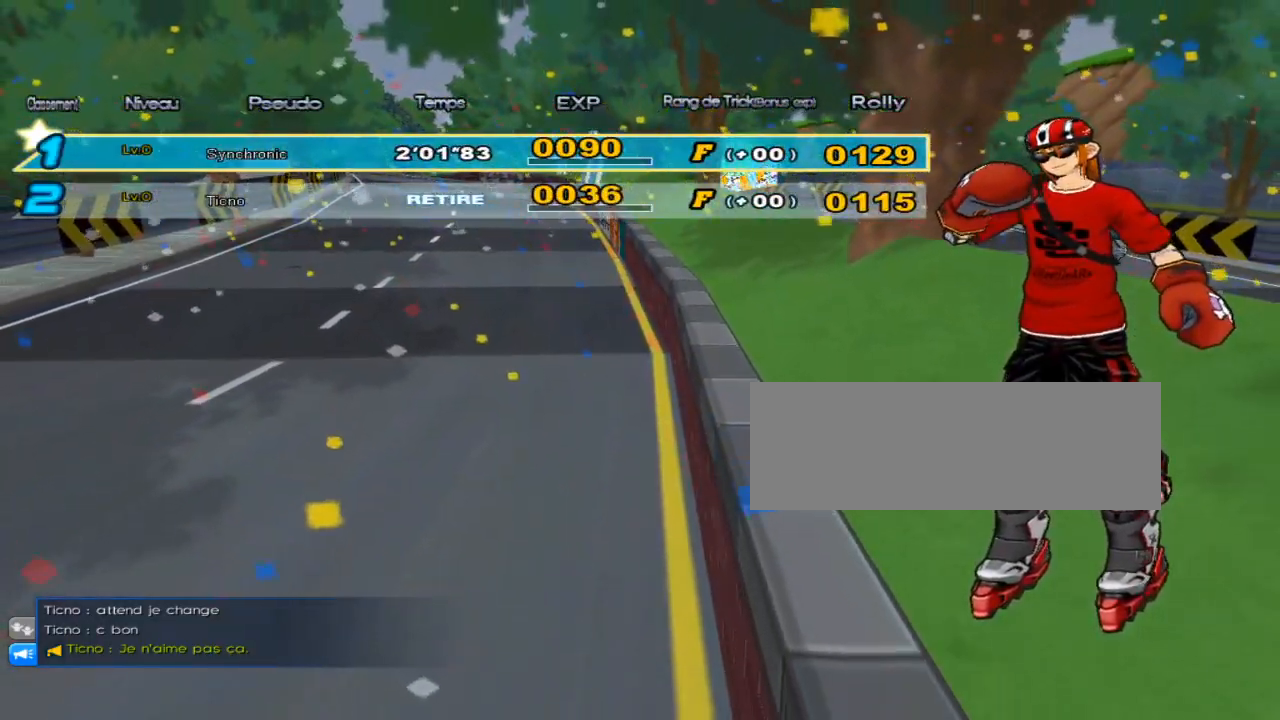
{"keys": ["left"], "events": [[133, "left", "down"], [167, "right", "down"], [167, "up", "down"], [200, "up", "up"], [250, "left", "up"], [250, "right", "up"], [450, "left", "down"]]}
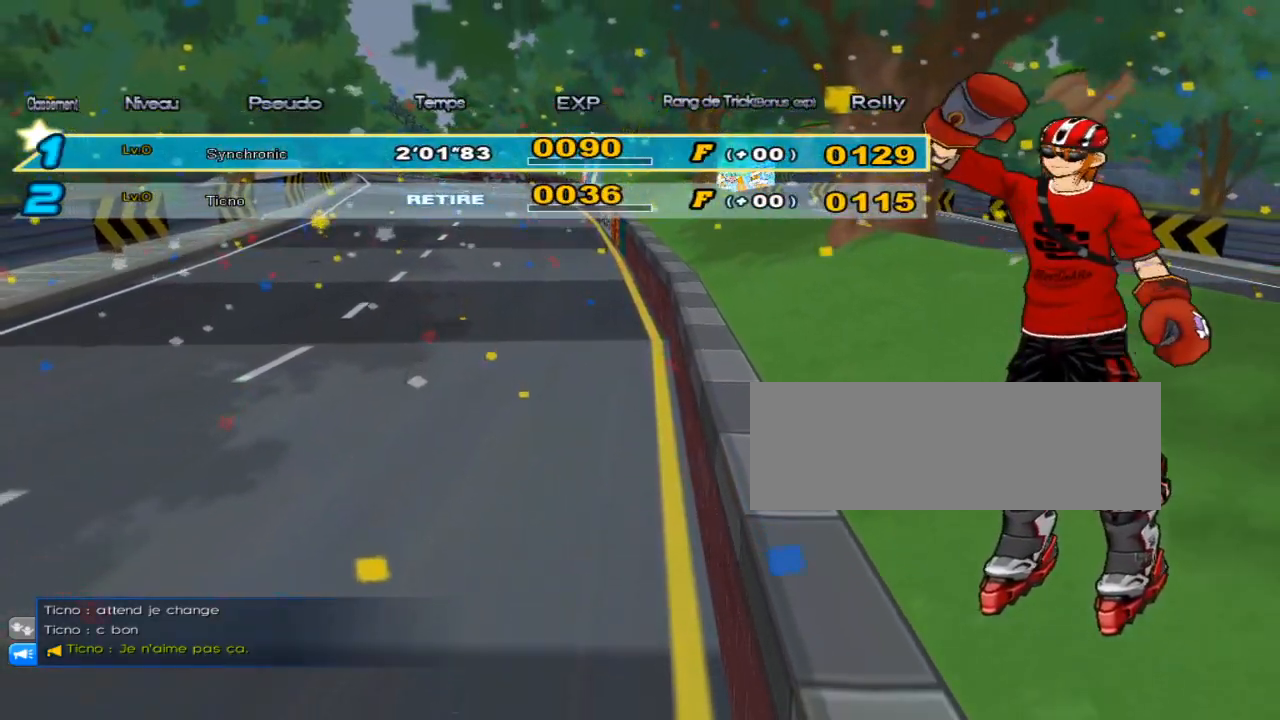
{"keys": [], "events": [[17, "right", "down"], [17, "up", "down"], [50, "up", "up"], [100, "left", "up"], [100, "right", "up"], [301, "left", "down"], [334, "up", "down"], [401, "right", "down"], [434, "left", "up"], [434, "right", "up"], [434, "up", "up"]]}